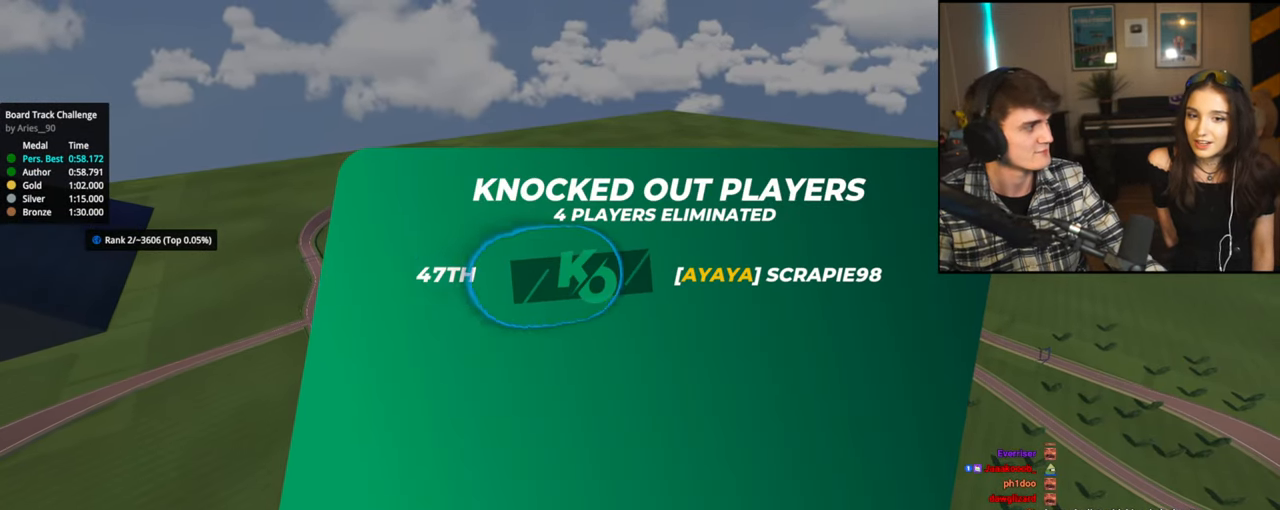
Gameplay with keyboard; each line is a JSON object with the keys held at the frame after it. "events" lists presses ("down") and releases ("up") of "brake", "down", "left", "right" and "up" between this image and that frame as [ms after this image, input, new state], when the widget could be followed in between. No other keys are recorded. Mouse input is not recorded. Key names are as the overlay labels them; some are game actions (e.g. jump) rather than physical keys.
{"keys": ["up"], "events": [[384, "up", "down"]]}
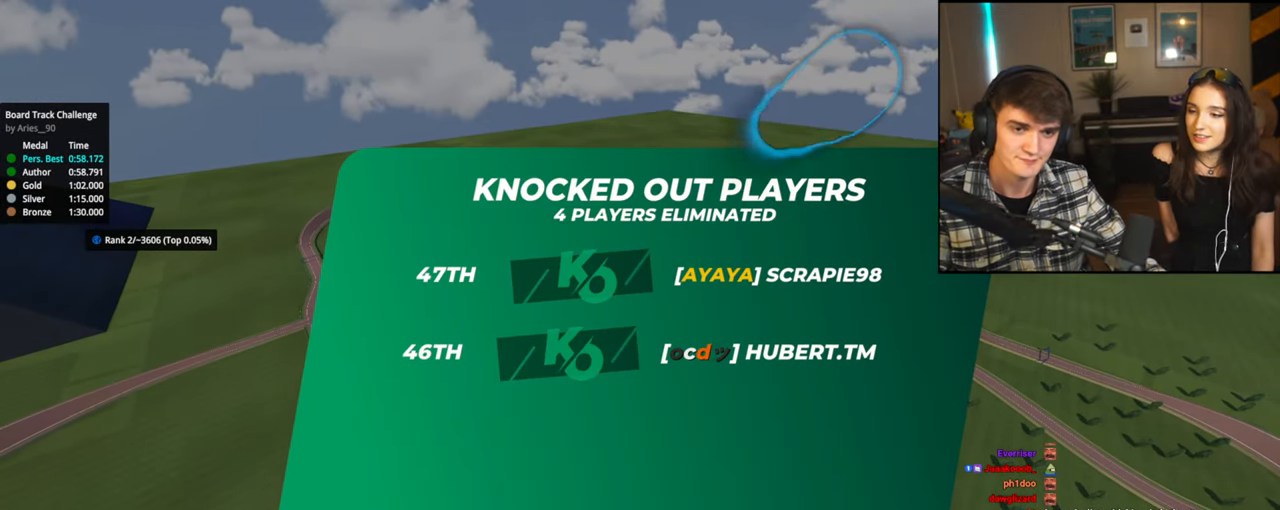
{"keys": ["up"], "events": []}
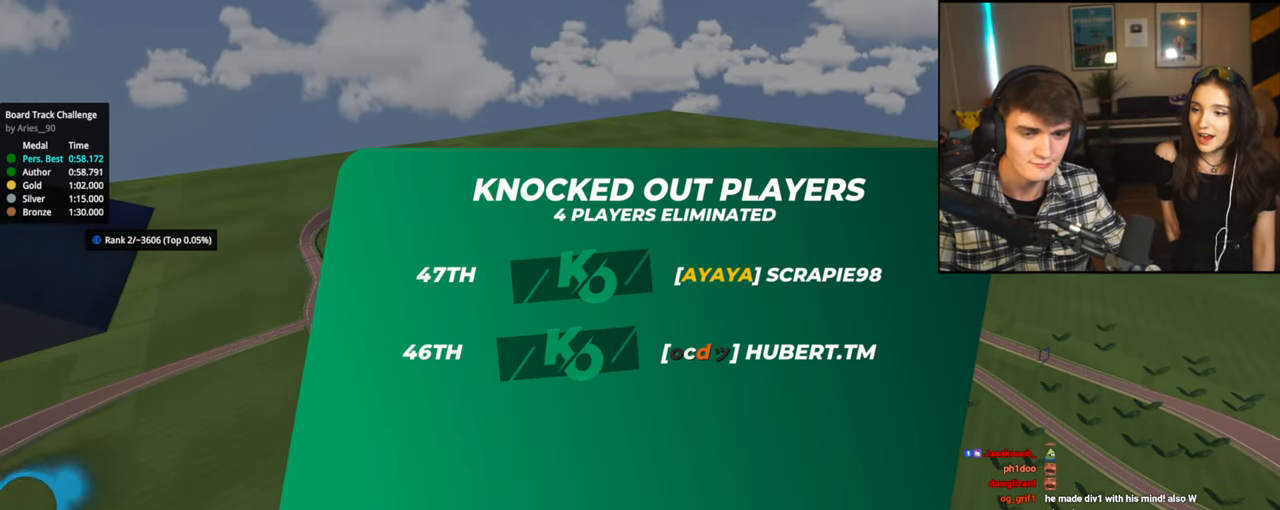
{"keys": ["up"], "events": []}
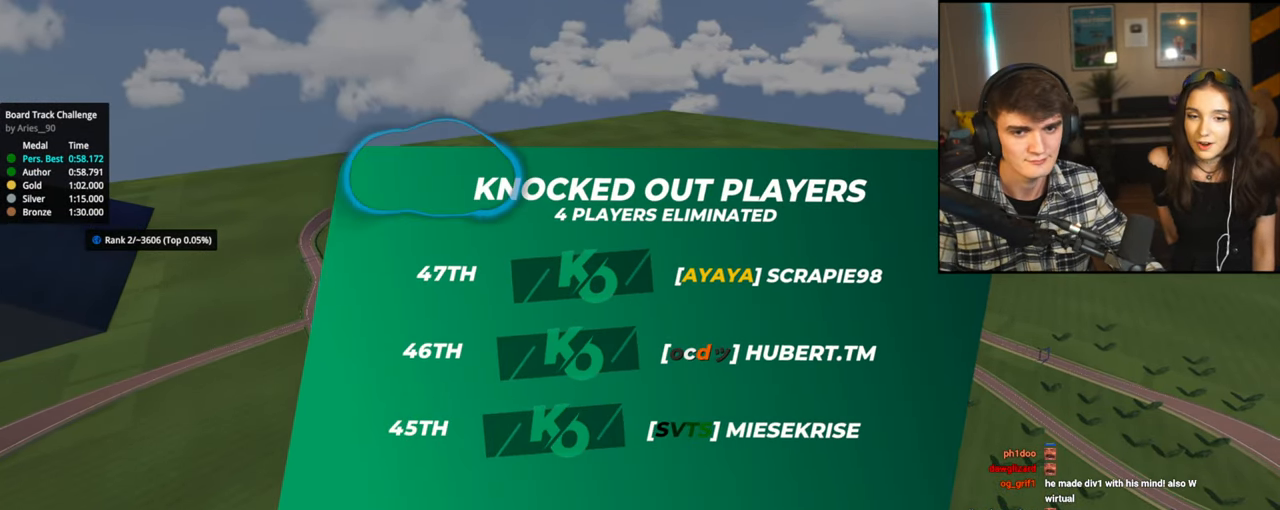
{"keys": ["up"], "events": []}
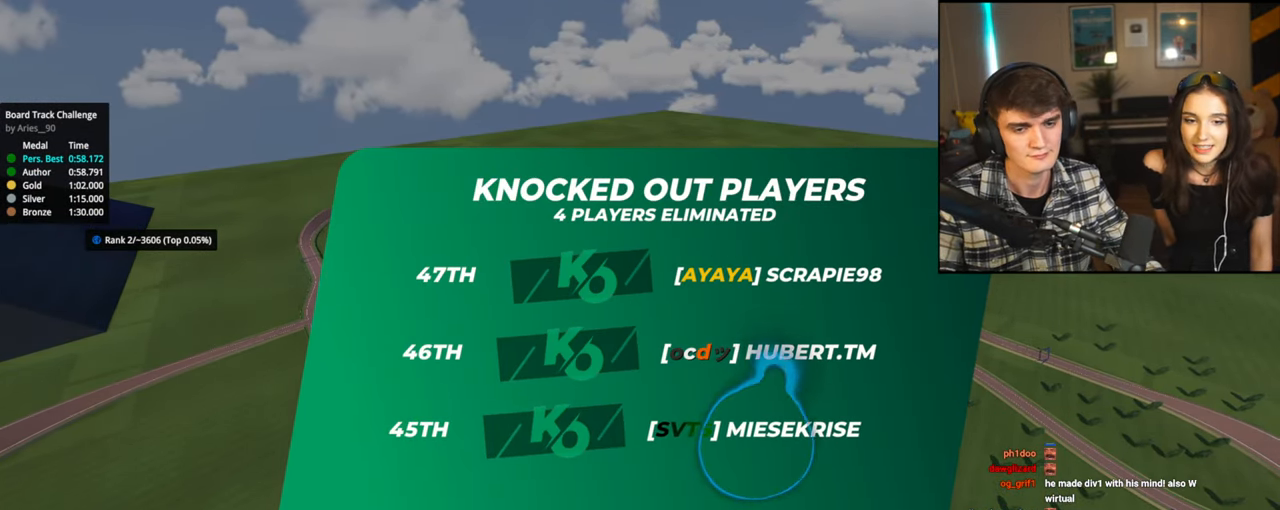
{"keys": ["up"], "events": []}
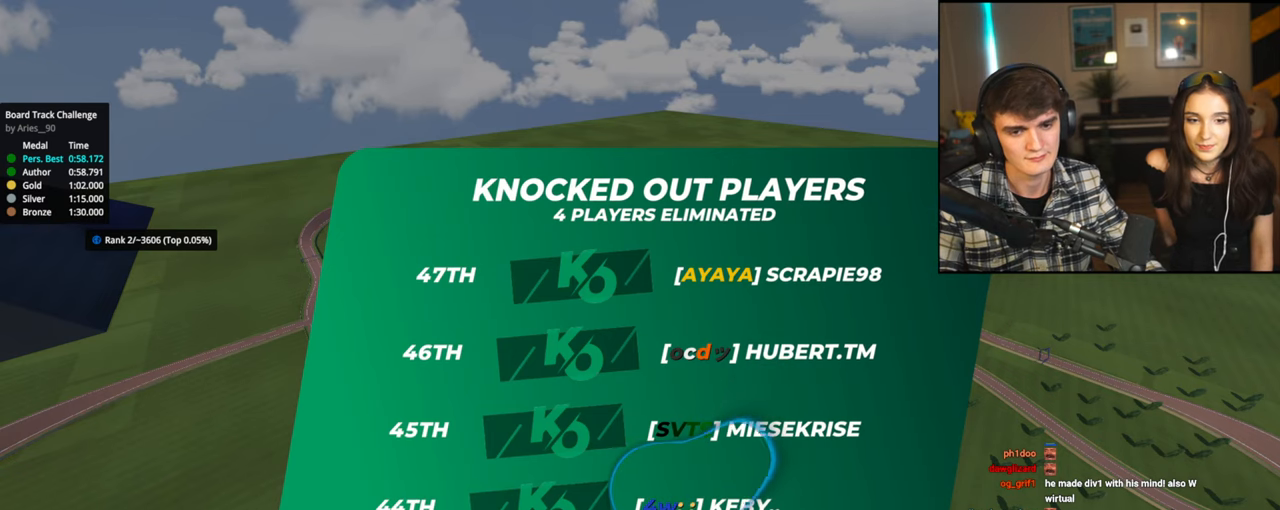
{"keys": ["up"], "events": []}
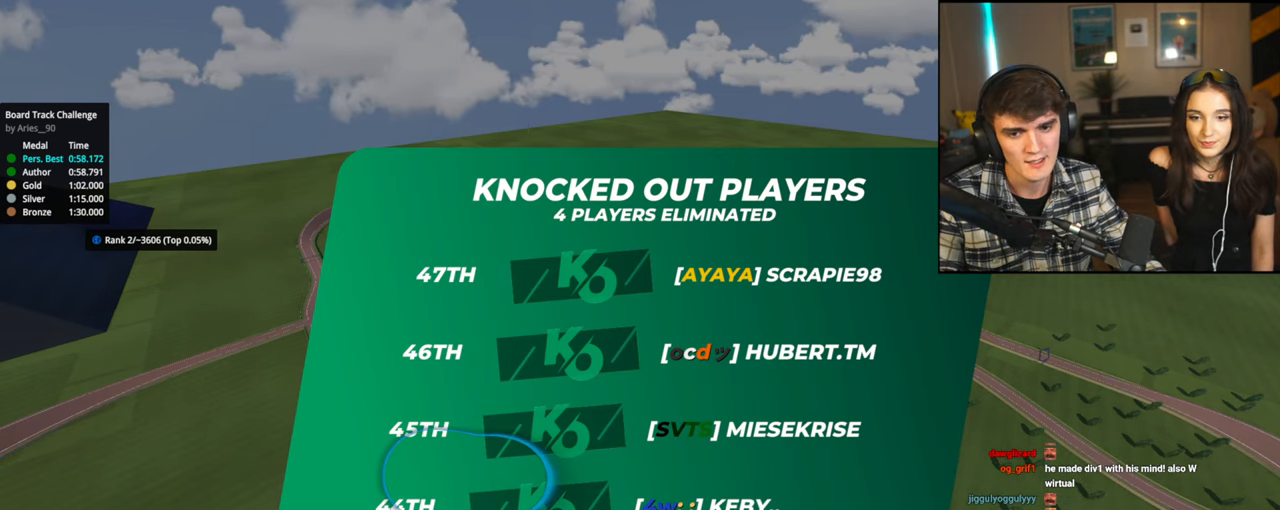
{"keys": ["up"], "events": []}
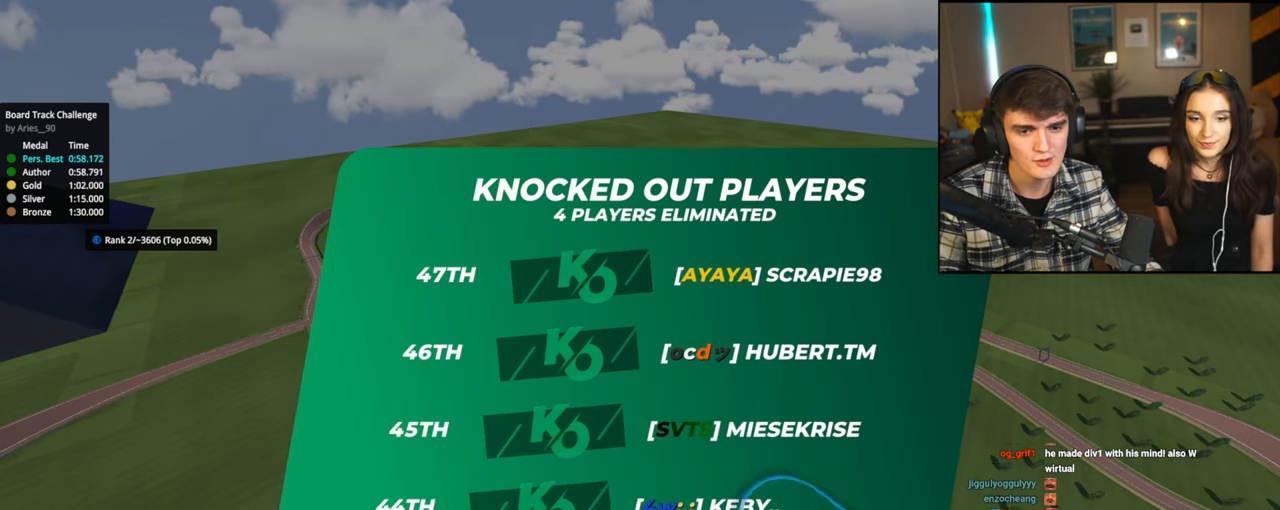
{"keys": ["up"], "events": []}
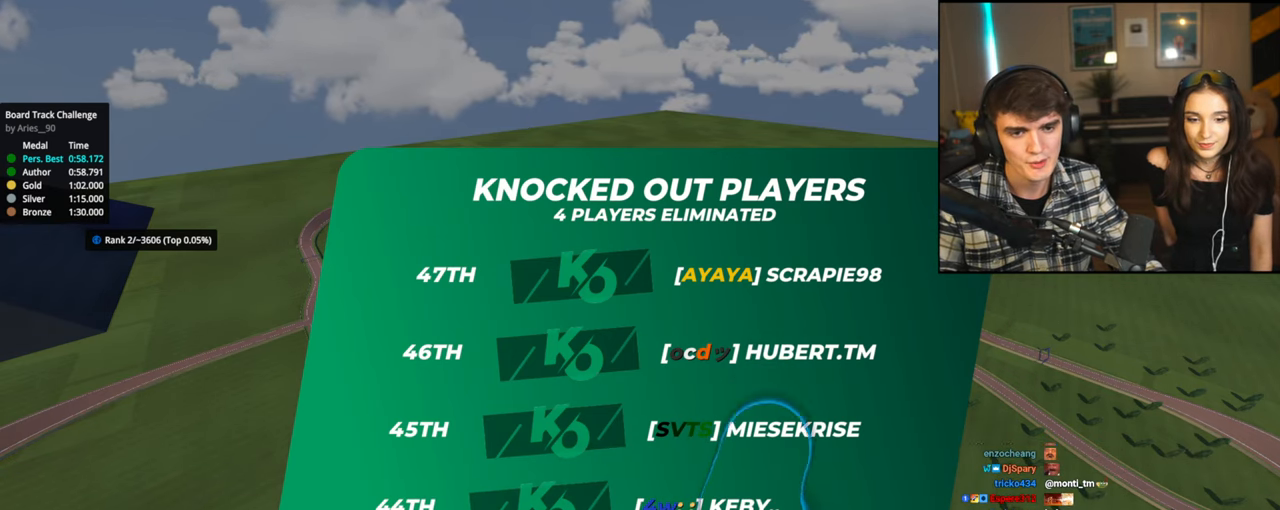
{"keys": ["up"], "events": []}
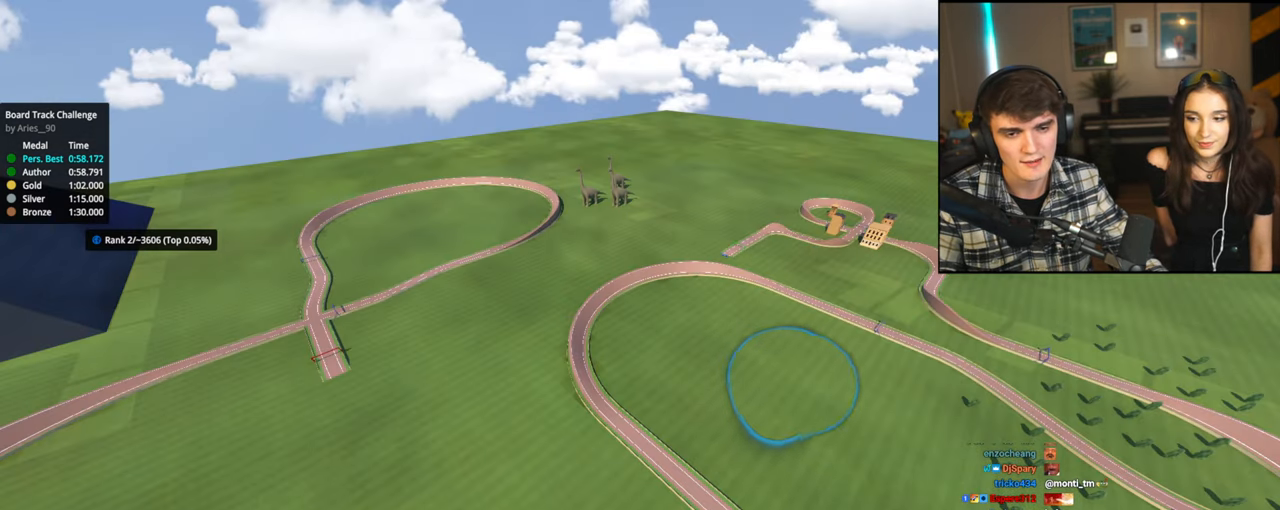
{"keys": ["up"], "events": []}
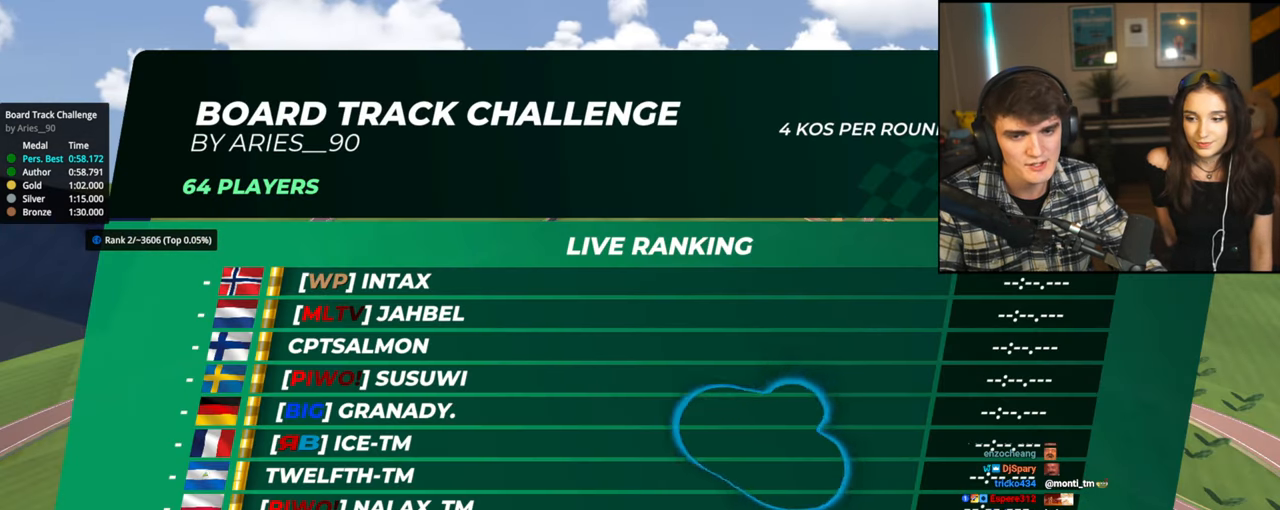
{"keys": ["up"], "events": []}
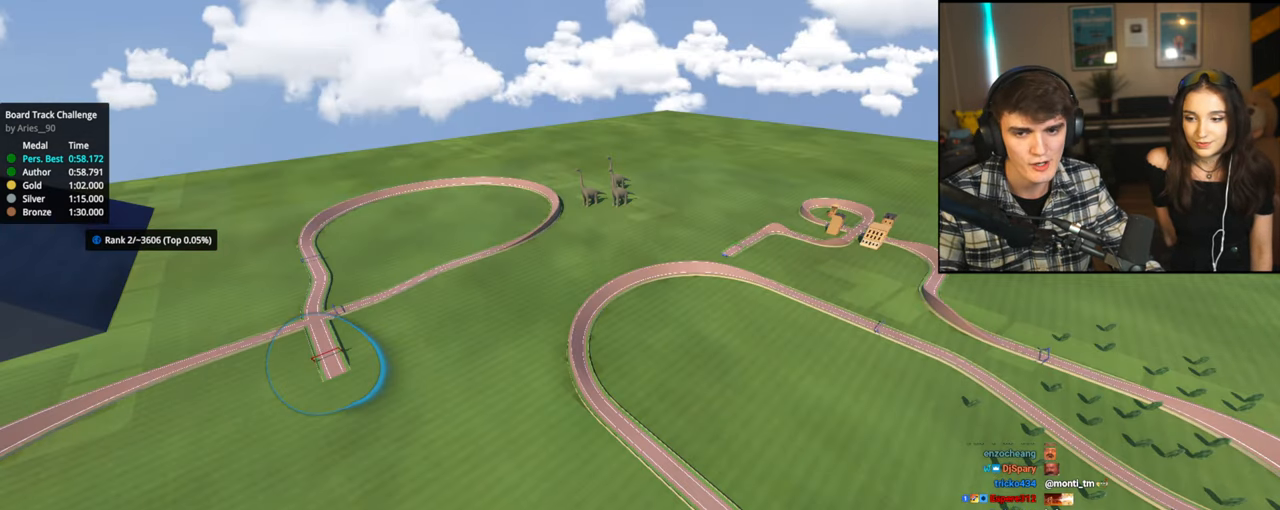
{"keys": ["up"], "events": []}
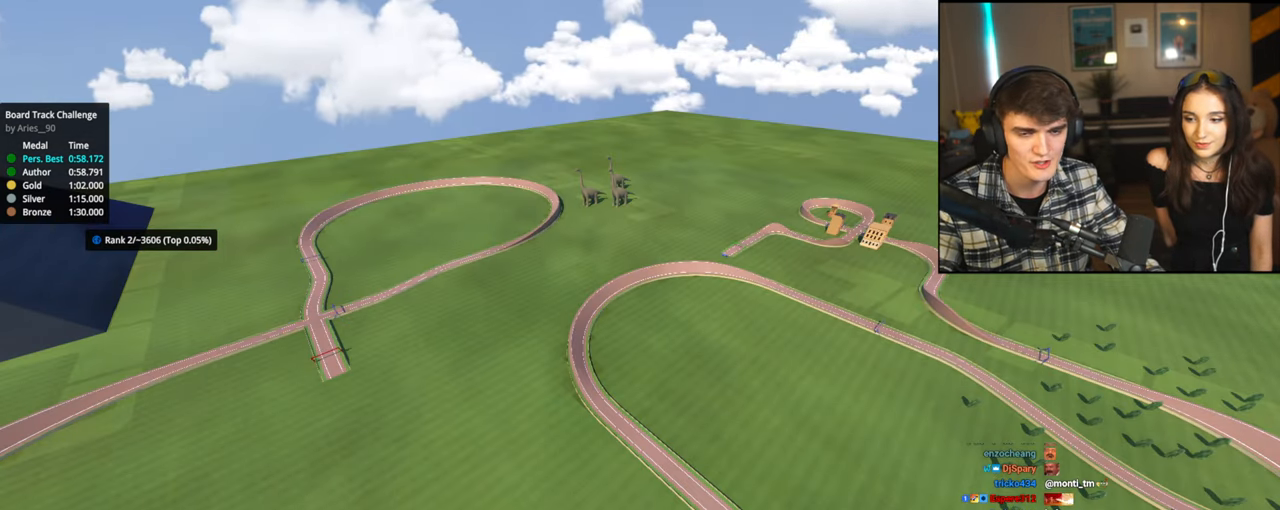
{"keys": ["up"], "events": []}
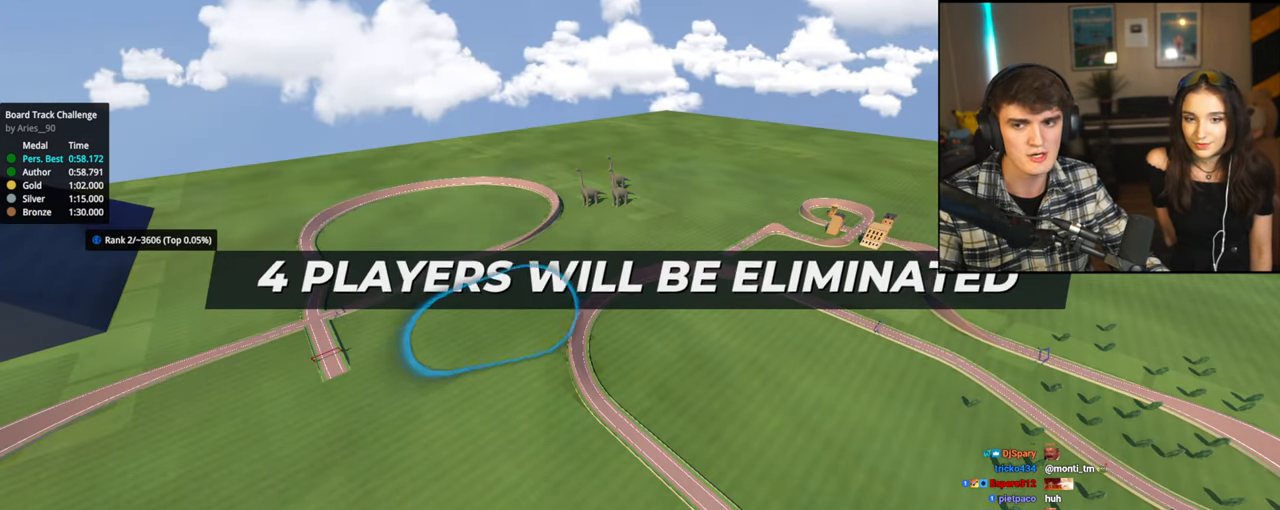
{"keys": ["up"], "events": []}
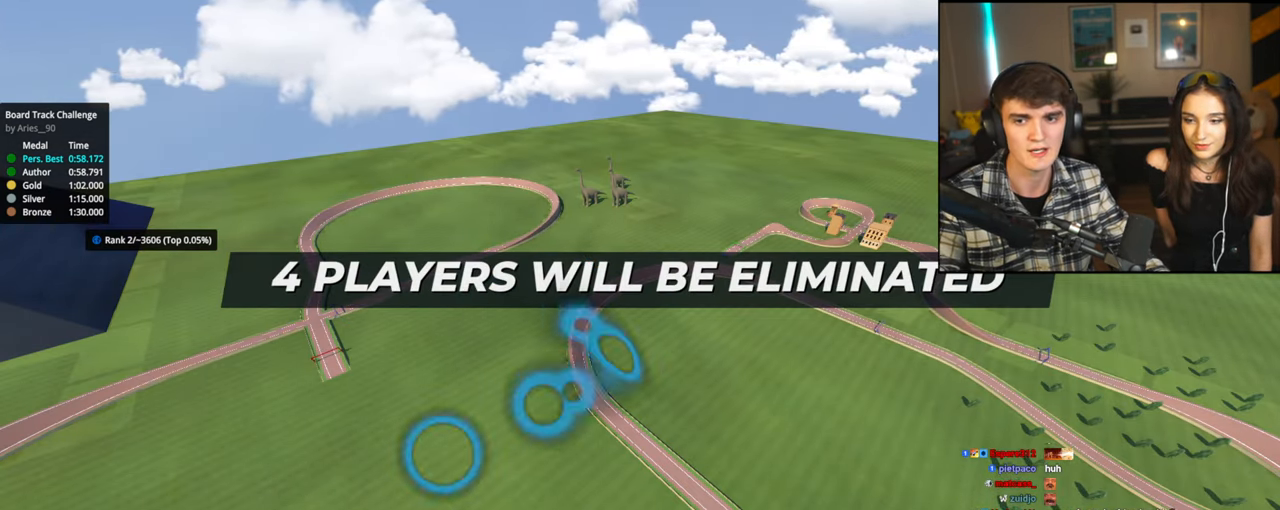
{"keys": ["up"], "events": []}
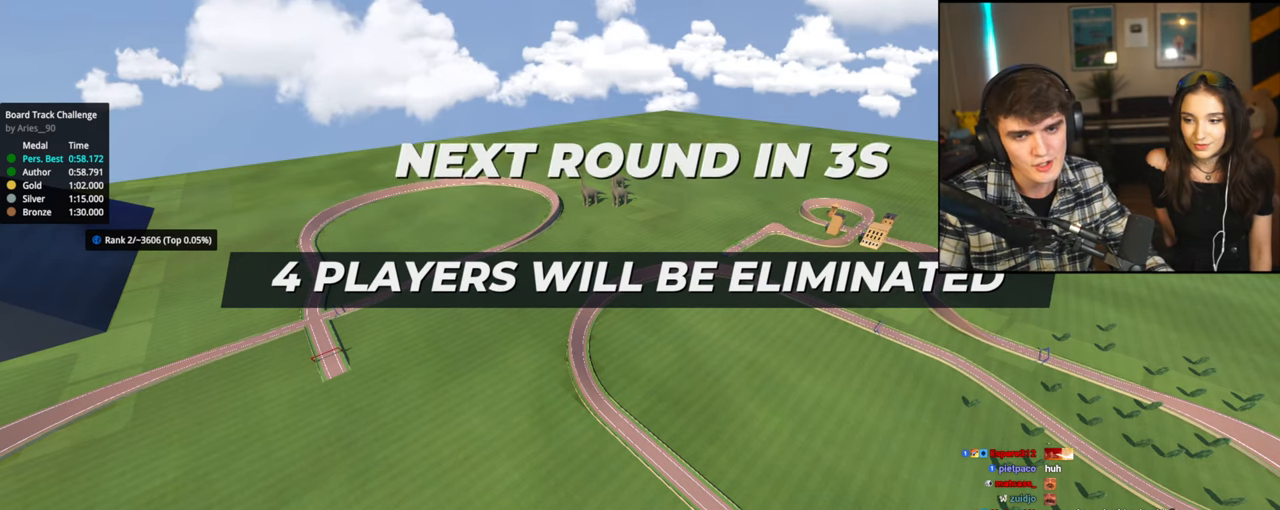
{"keys": ["up"], "events": []}
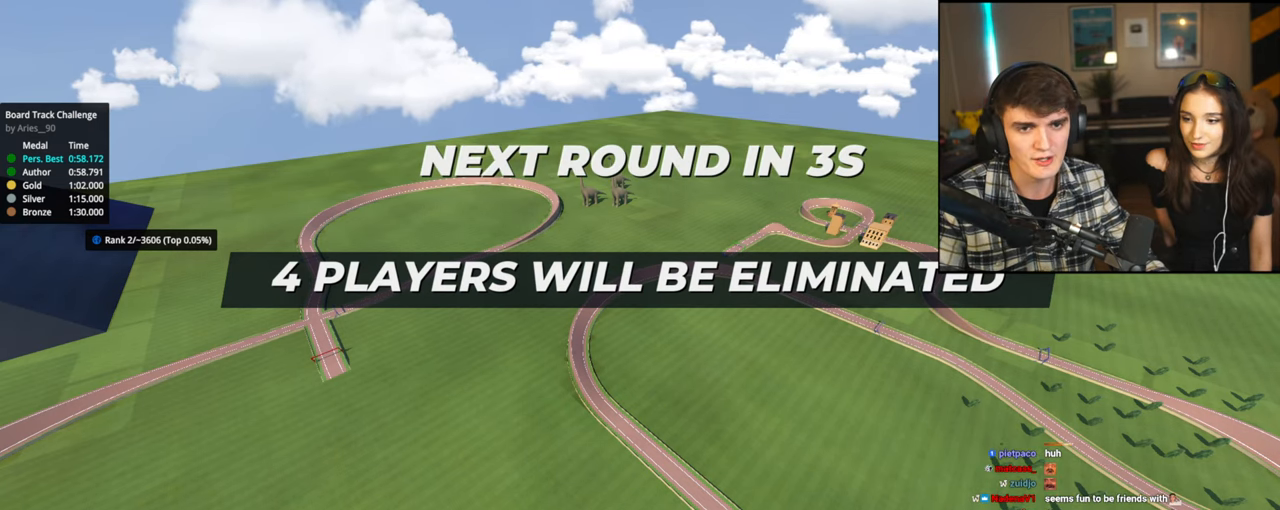
{"keys": ["up"], "events": []}
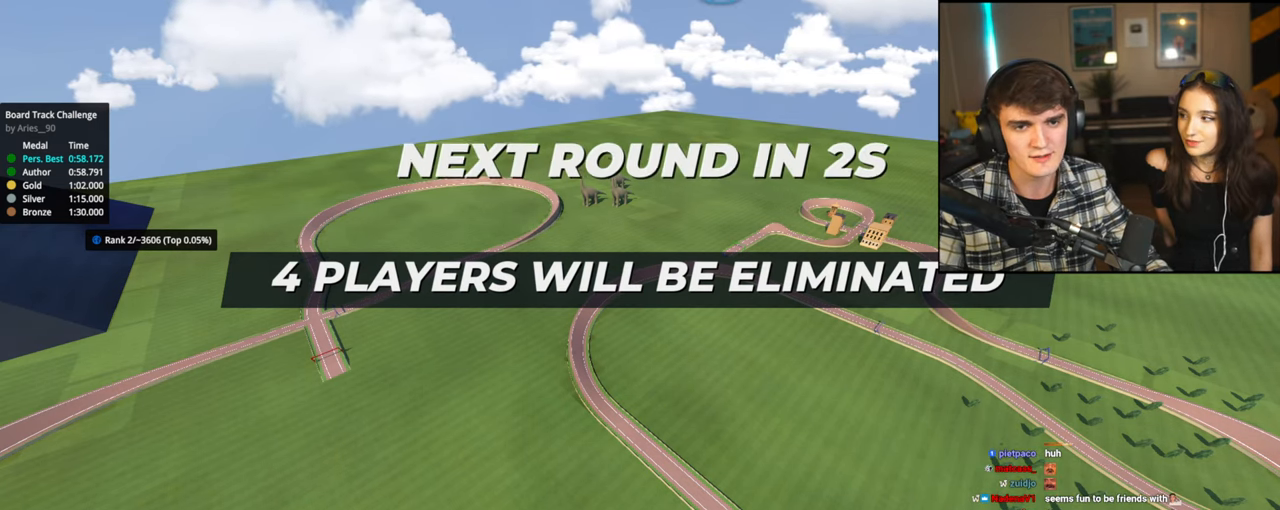
{"keys": ["up"], "events": []}
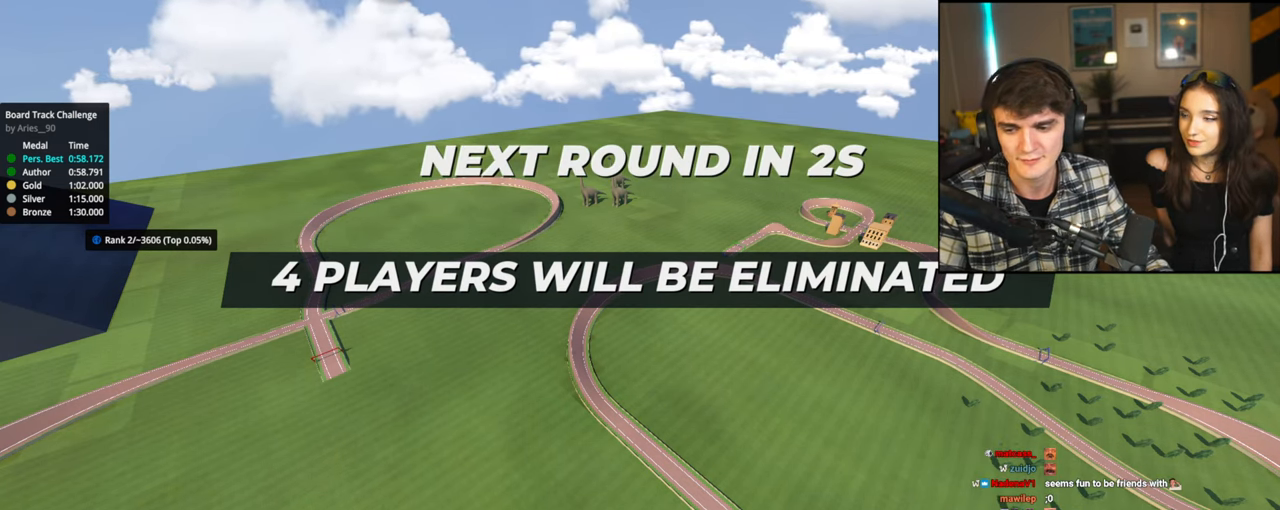
{"keys": ["up"], "events": []}
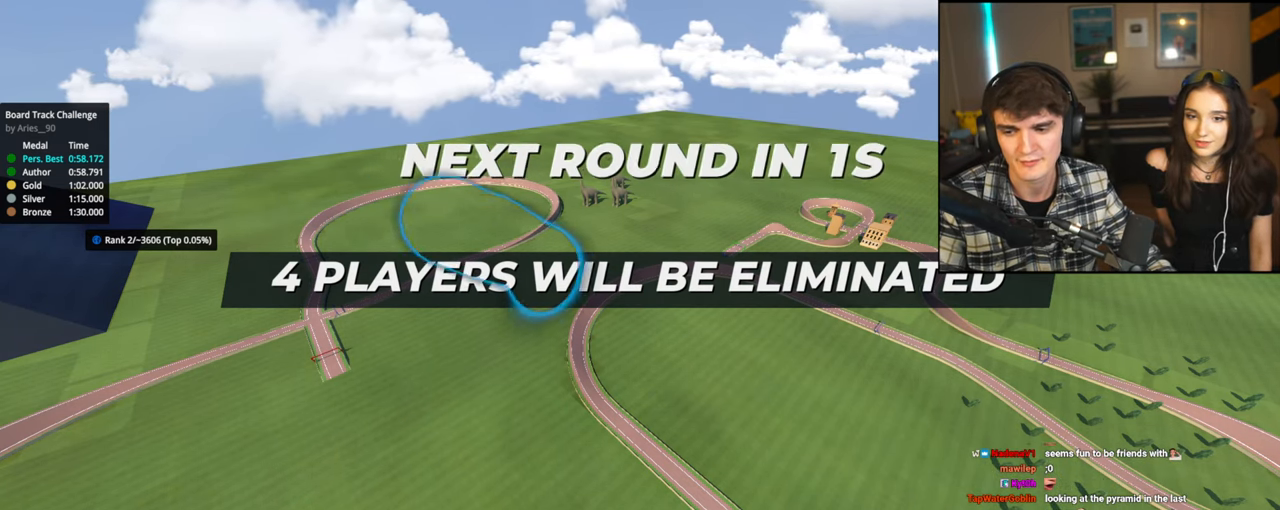
{"keys": ["up"], "events": []}
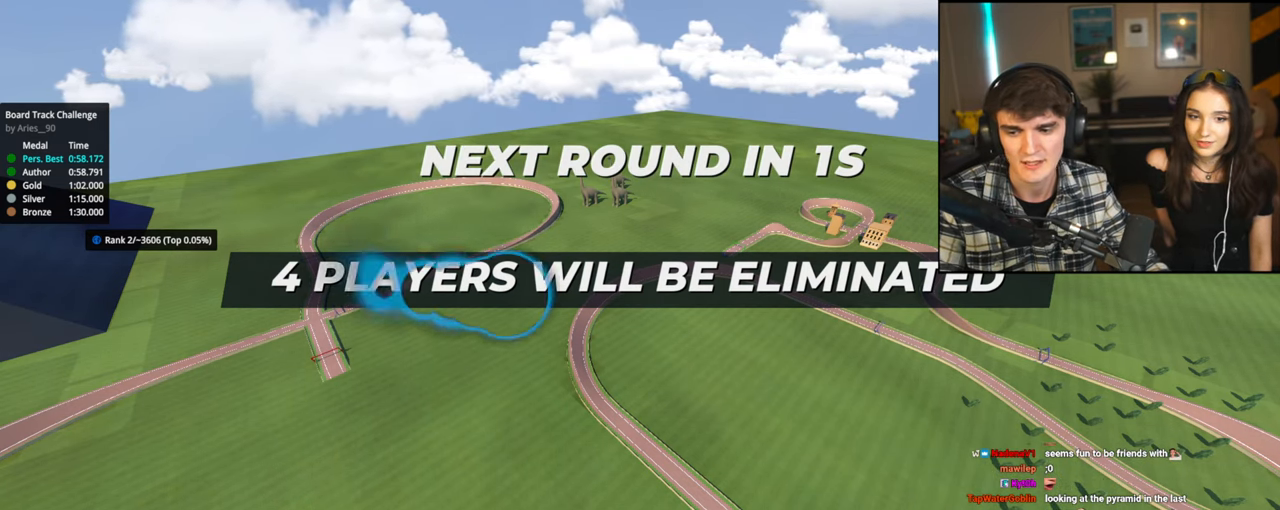
{"keys": ["up"], "events": []}